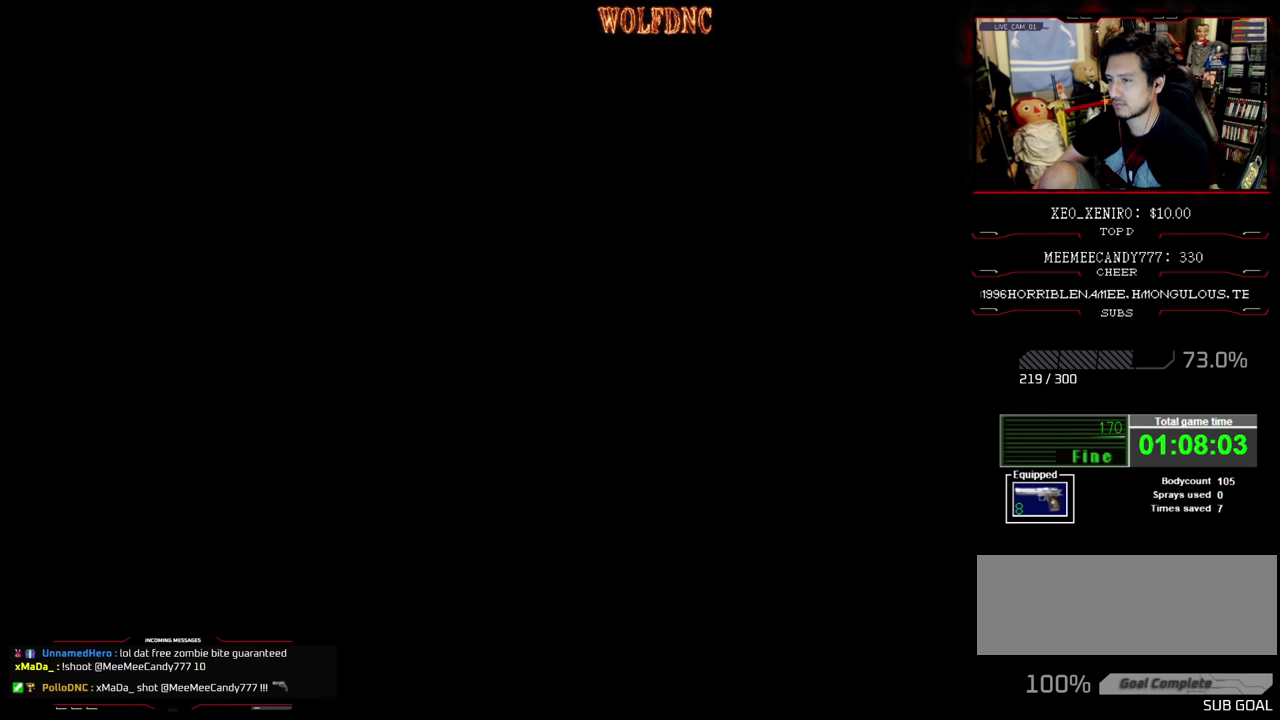
Gameplay with a controller (PlayStation layout); each line is a JSON object with the inputs held at the frame after it. "events" lists button and stick changes between this image and that frame as [ms after this image, input, new state], when the widget could be followed in between. Not read: L3 R3.
{"buttons": [], "events": [[134, "CROSS", "down"], [234, "CROSS", "up"], [234, "DPAD_RIGHT", "up"], [234, "DPAD_UP", "up"], [284, "SQUARE", "up"]]}
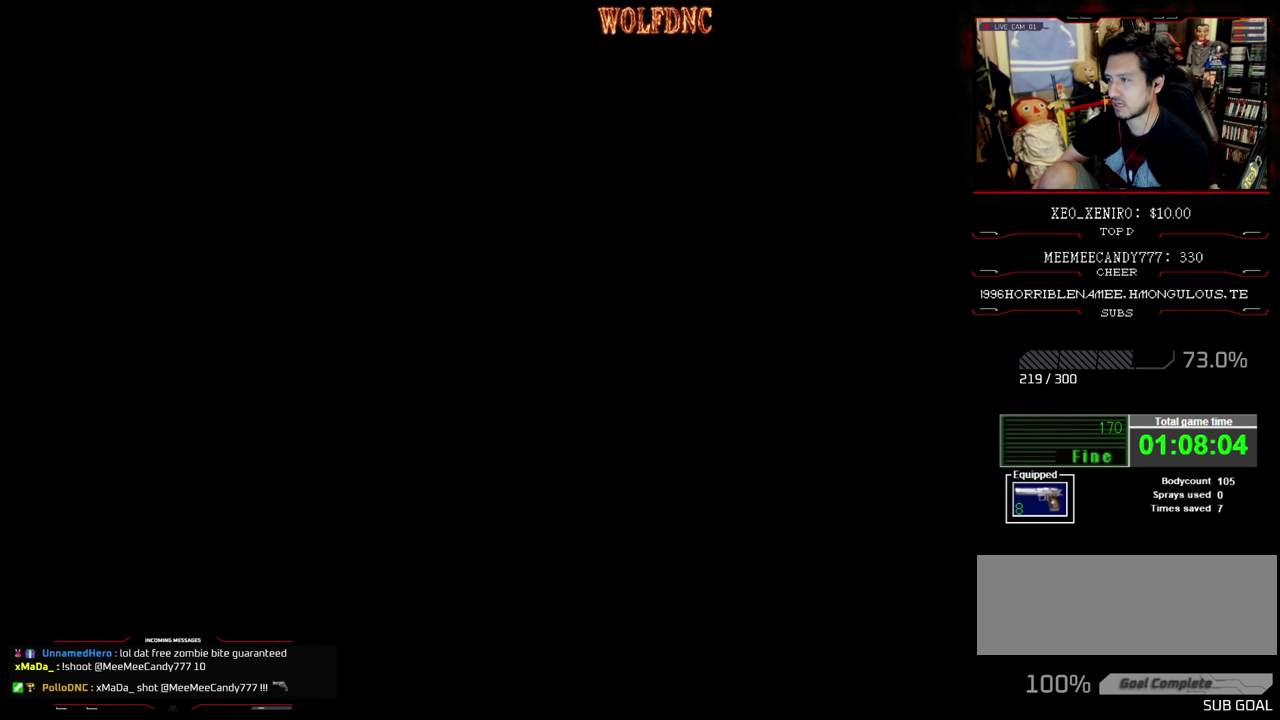
{"buttons": [], "events": []}
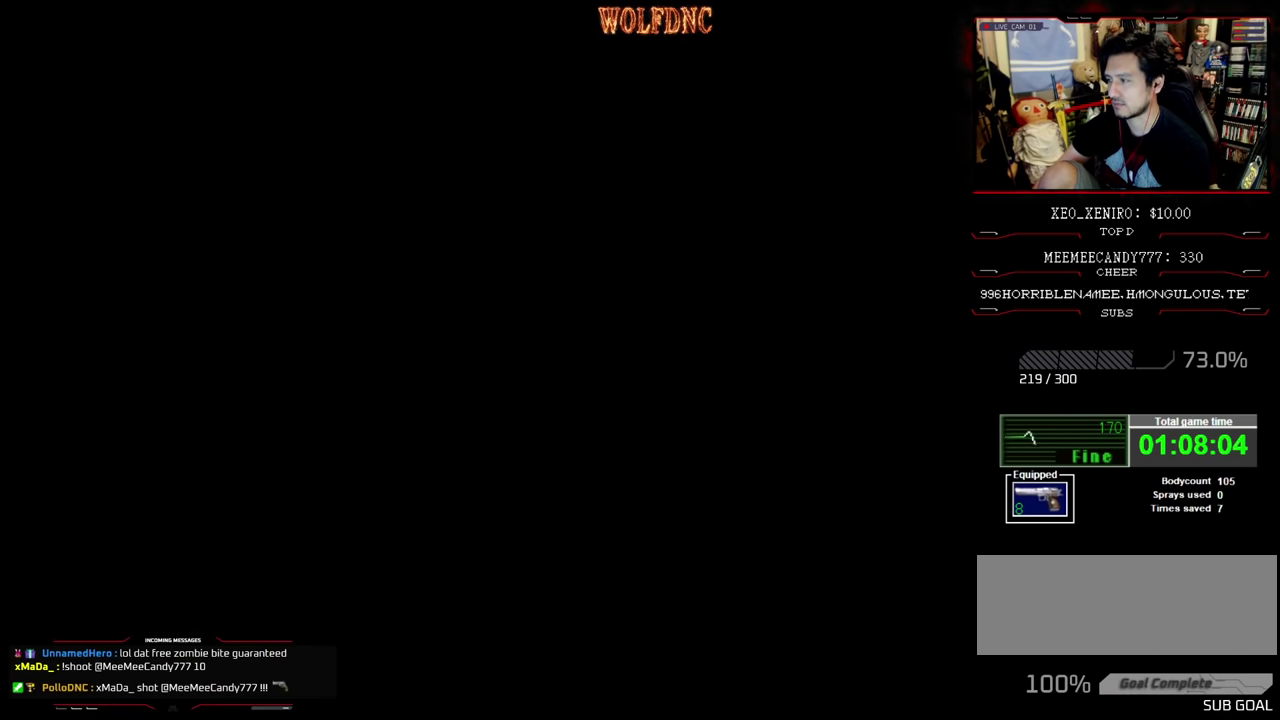
{"buttons": [], "events": []}
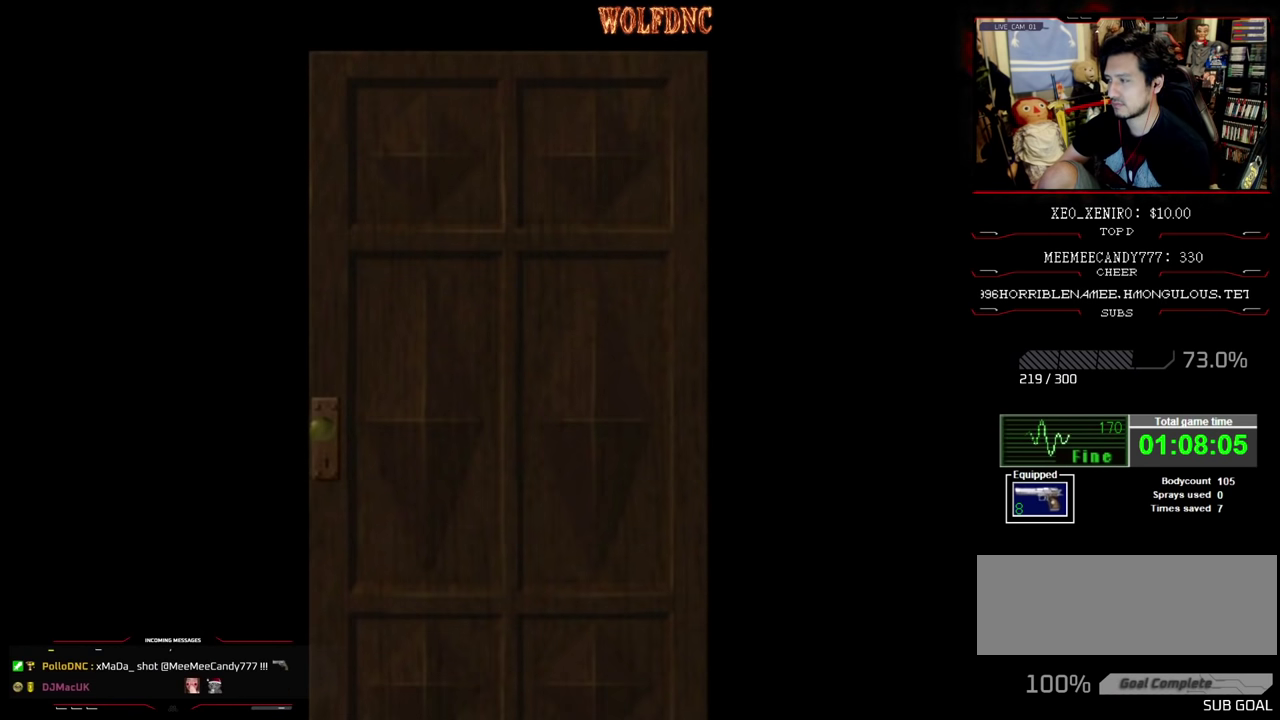
{"buttons": [], "events": []}
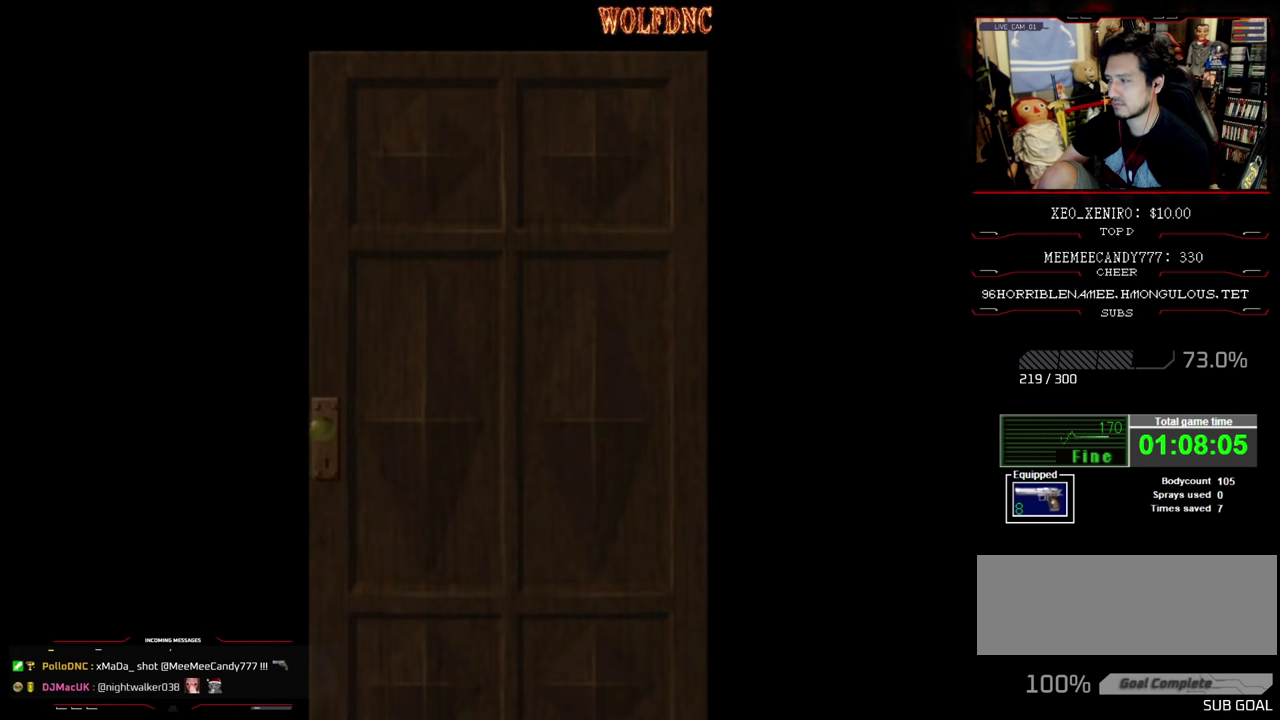
{"buttons": [], "events": []}
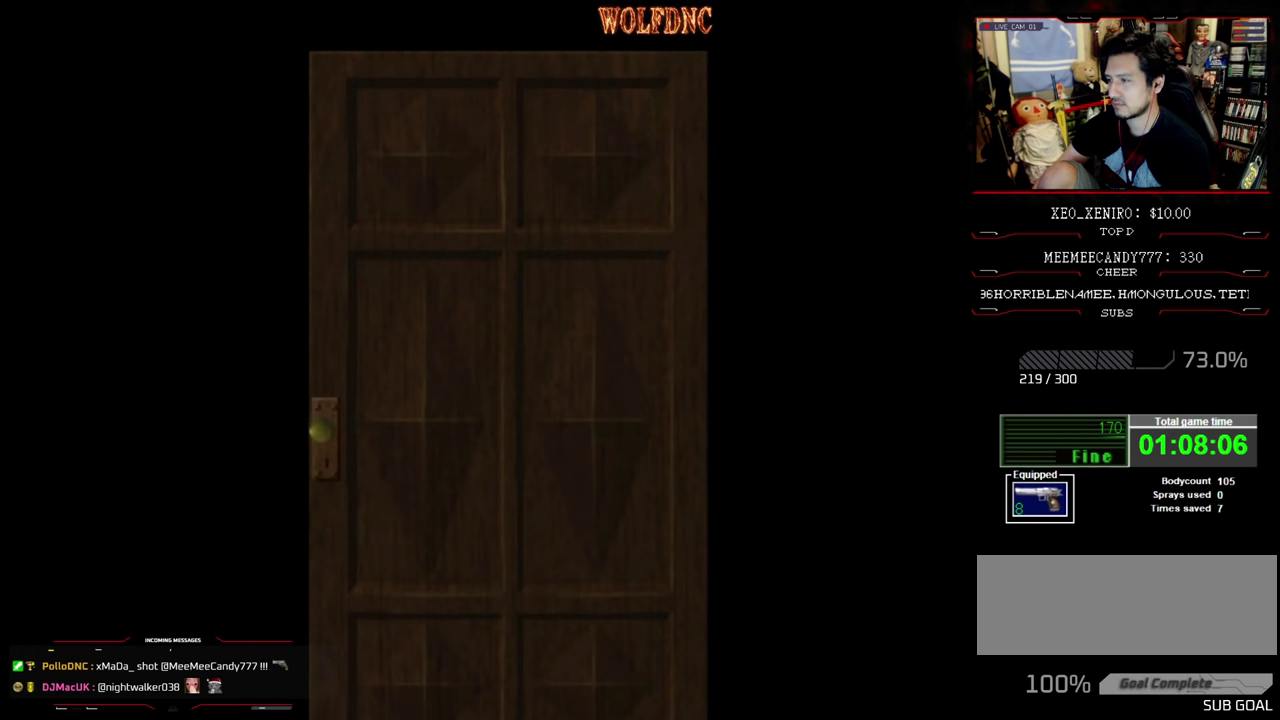
{"buttons": ["SQUARE", "DPAD_UP", "DPAD_LEFT"], "events": [[34, "CROSS", "down"], [217, "CROSS", "up"], [267, "DPAD_LEFT", "down"], [450, "DPAD_UP", "down"], [450, "SQUARE", "down"]]}
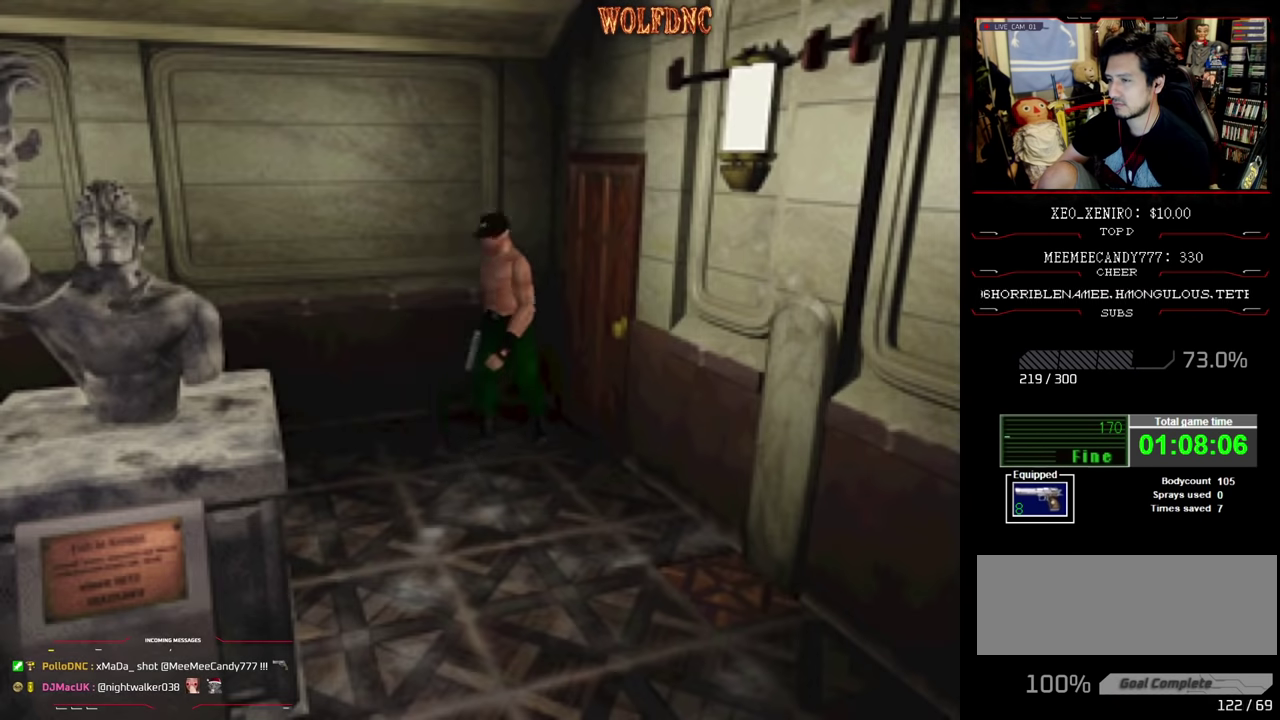
{"buttons": ["SQUARE", "DPAD_UP", "DPAD_LEFT"], "events": []}
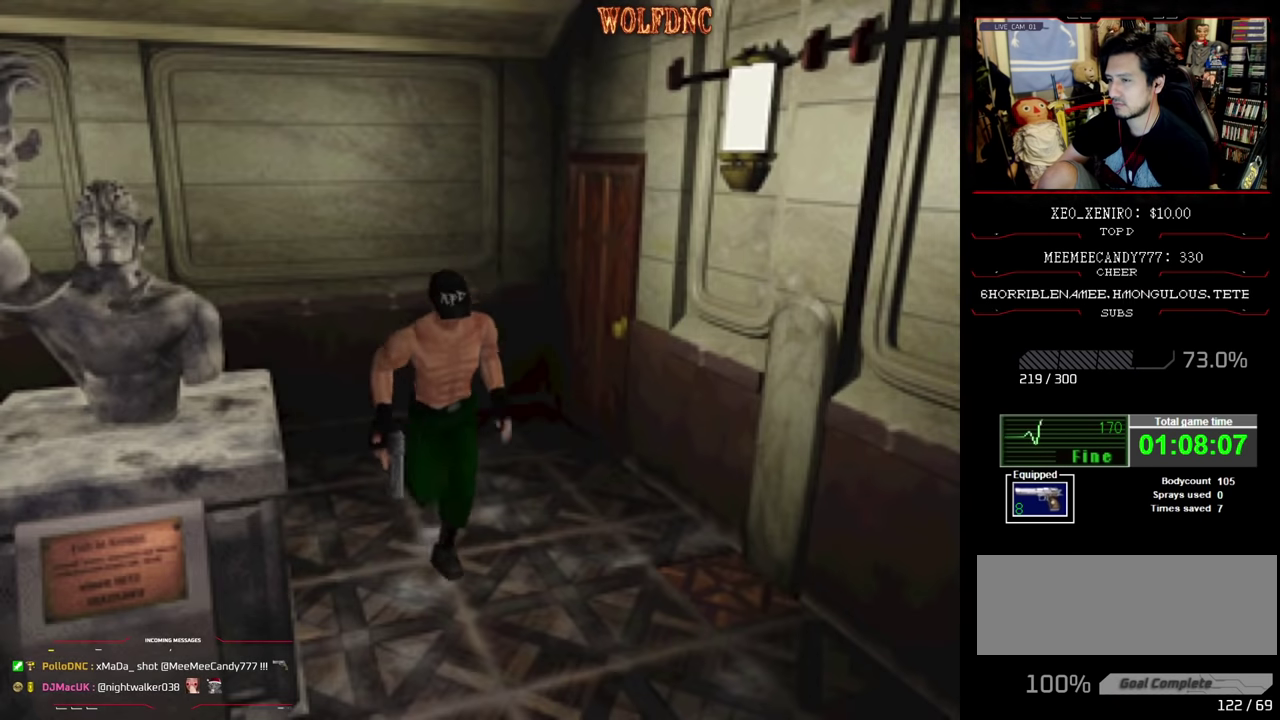
{"buttons": ["SQUARE", "DPAD_UP", "DPAD_RIGHT"], "events": [[17, "DPAD_LEFT", "up"], [67, "DPAD_RIGHT", "down"], [384, "DPAD_RIGHT", "up"], [484, "DPAD_RIGHT", "down"]]}
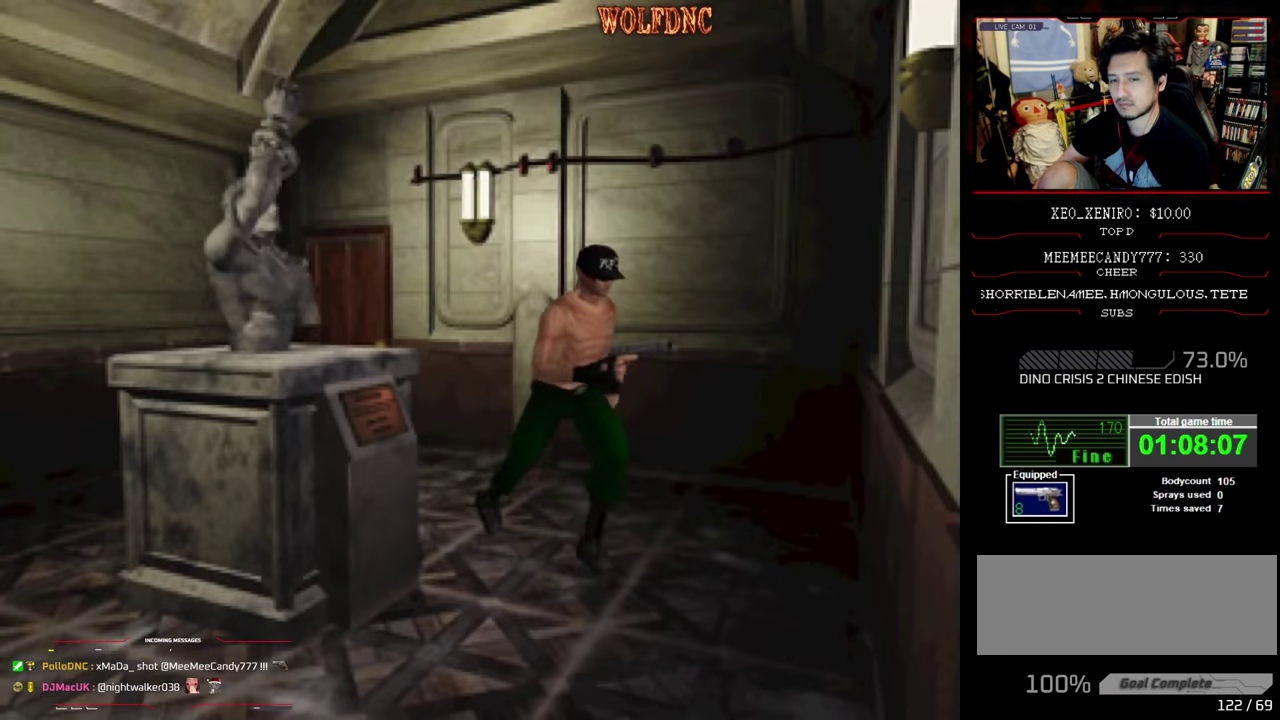
{"buttons": ["SQUARE", "DPAD_UP"], "events": [[350, "DPAD_RIGHT", "up"]]}
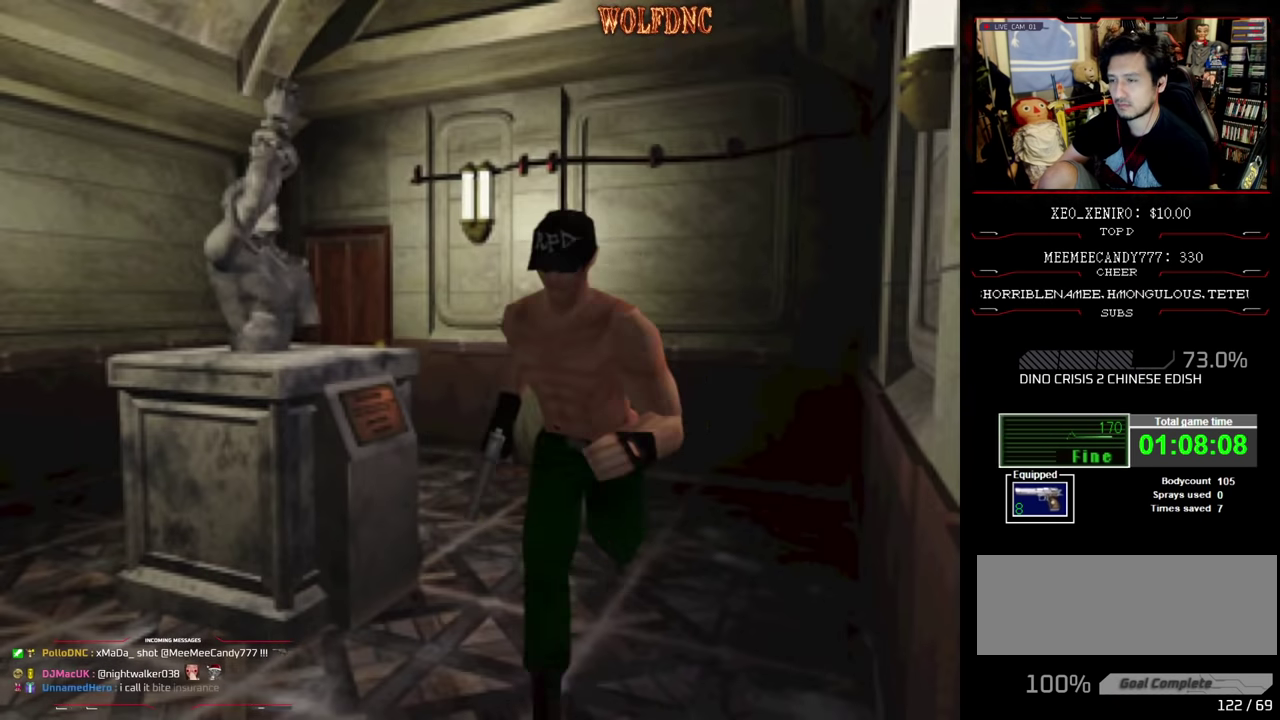
{"buttons": ["SQUARE", "DPAD_UP"], "events": []}
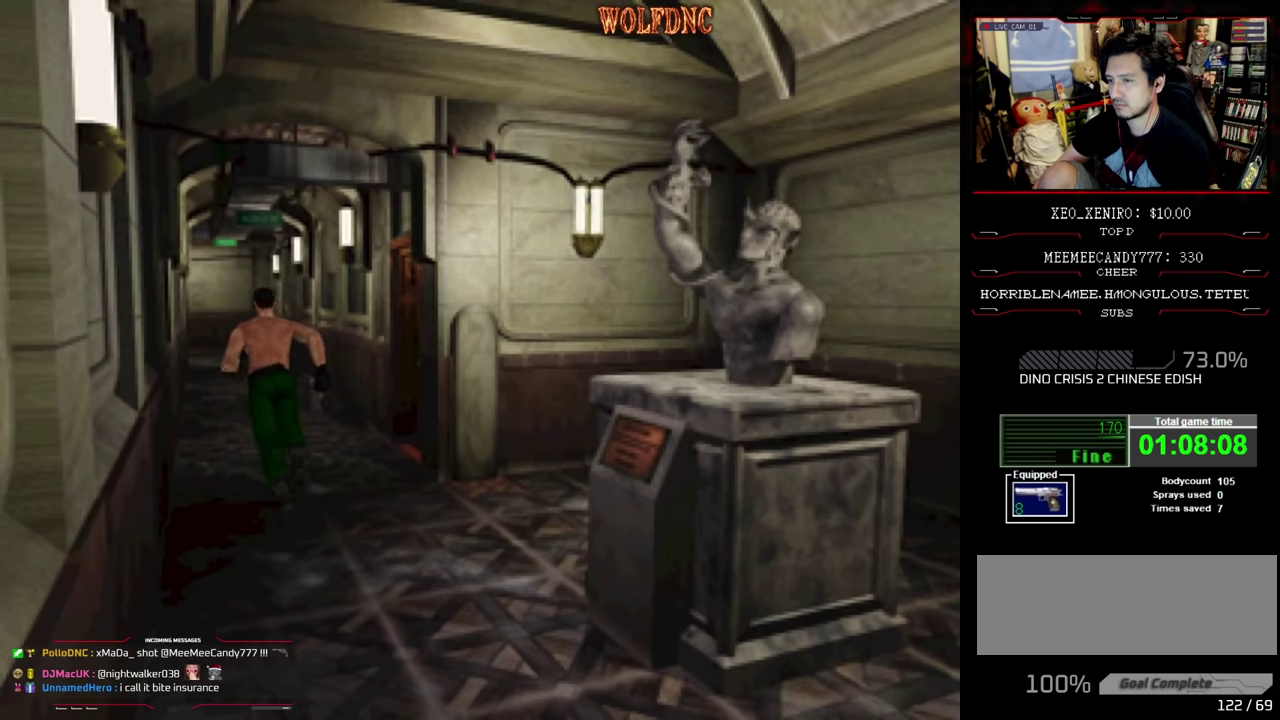
{"buttons": ["SQUARE", "DPAD_UP", "DPAD_RIGHT"], "events": [[484, "DPAD_RIGHT", "down"]]}
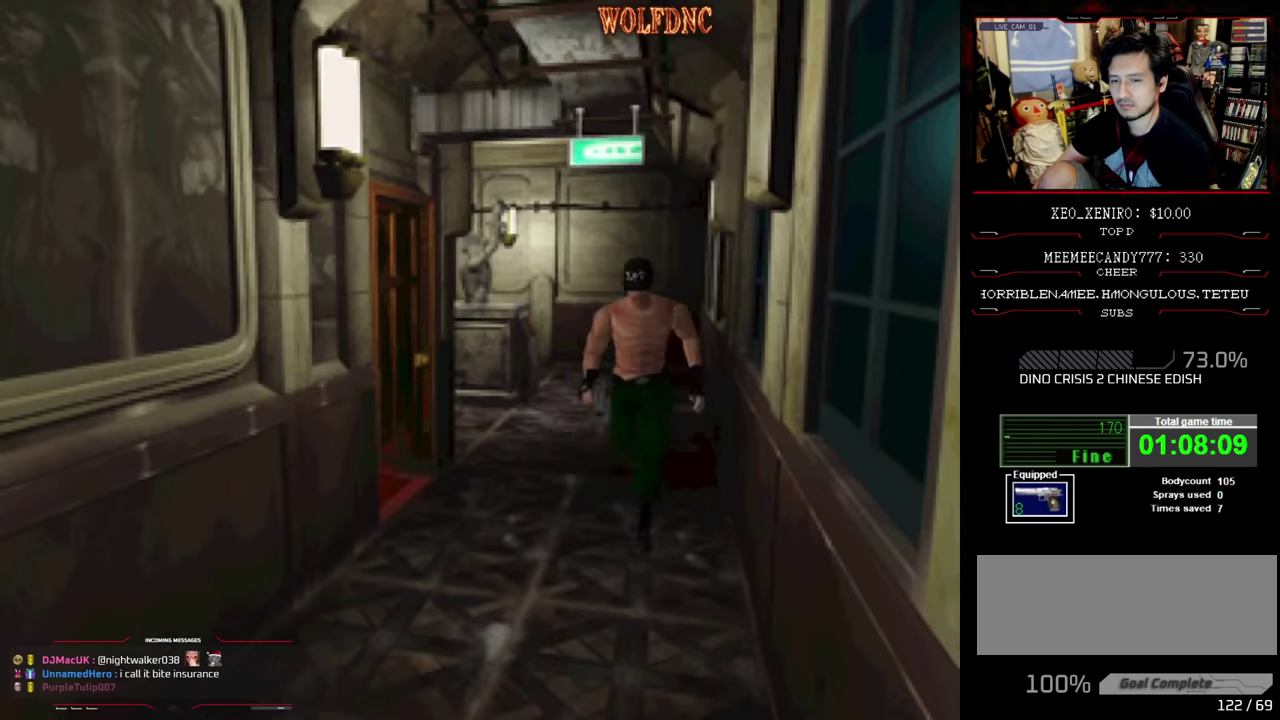
{"buttons": ["SQUARE", "DPAD_UP"], "events": [[34, "DPAD_RIGHT", "up"]]}
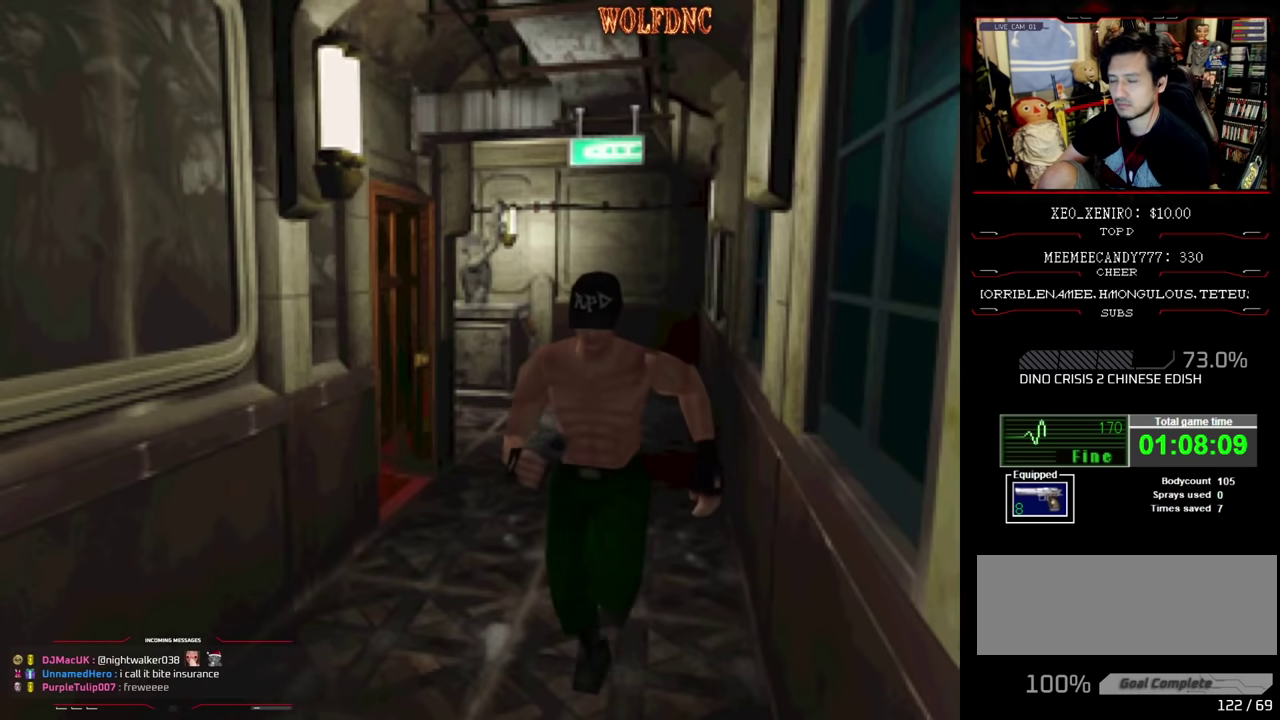
{"buttons": ["SQUARE", "DPAD_UP"], "events": [[184, "DPAD_LEFT", "down"], [234, "DPAD_LEFT", "up"]]}
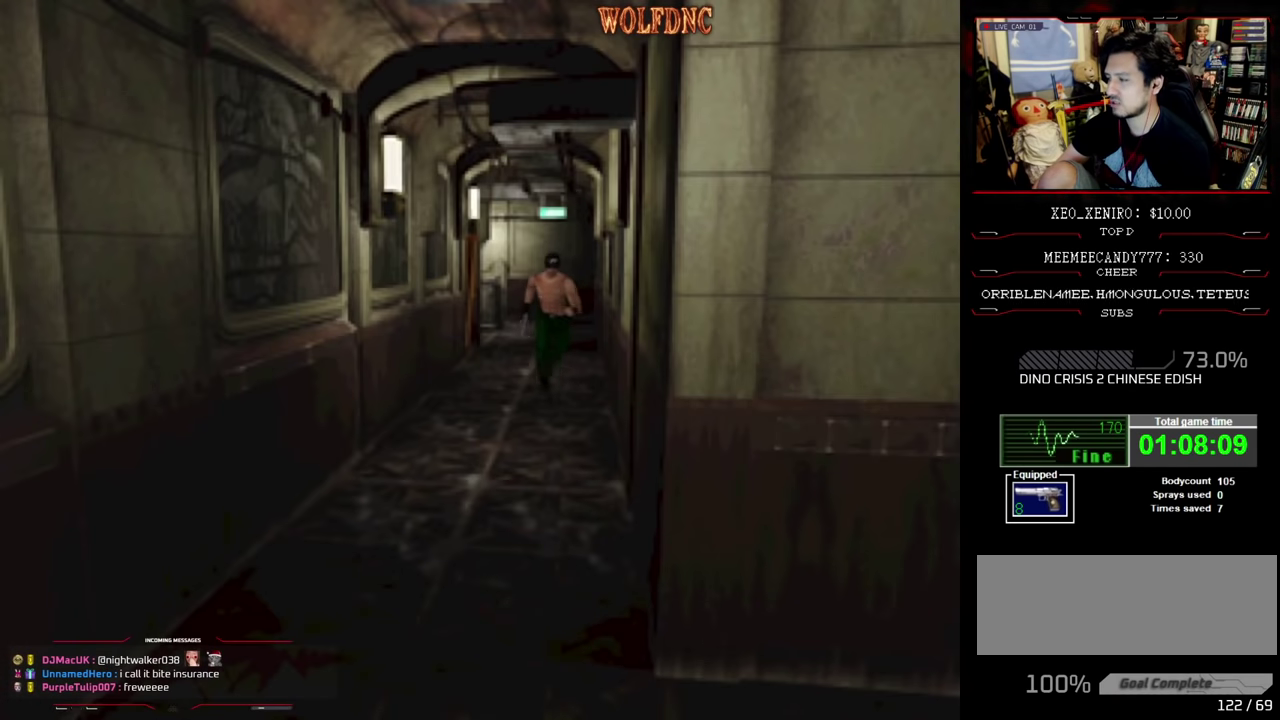
{"buttons": ["SQUARE", "DPAD_UP"], "events": []}
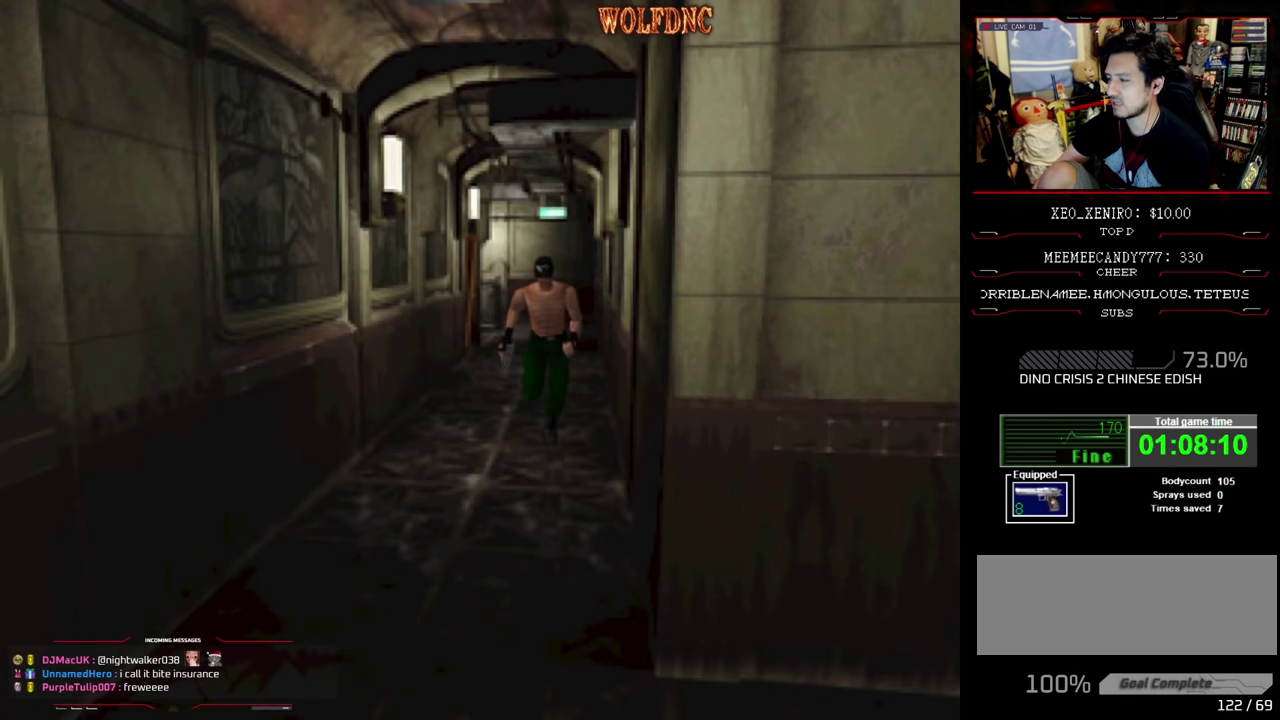
{"buttons": ["SQUARE", "DPAD_UP"], "events": []}
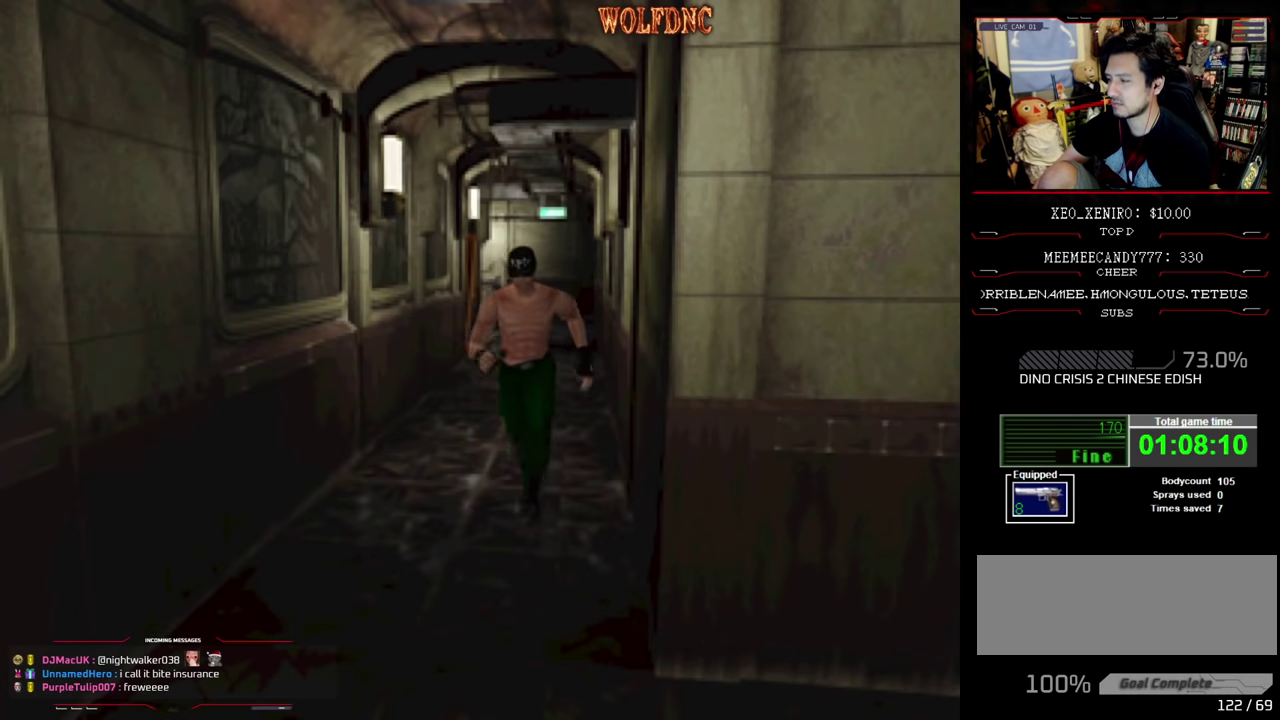
{"buttons": ["SQUARE", "DPAD_UP"], "events": []}
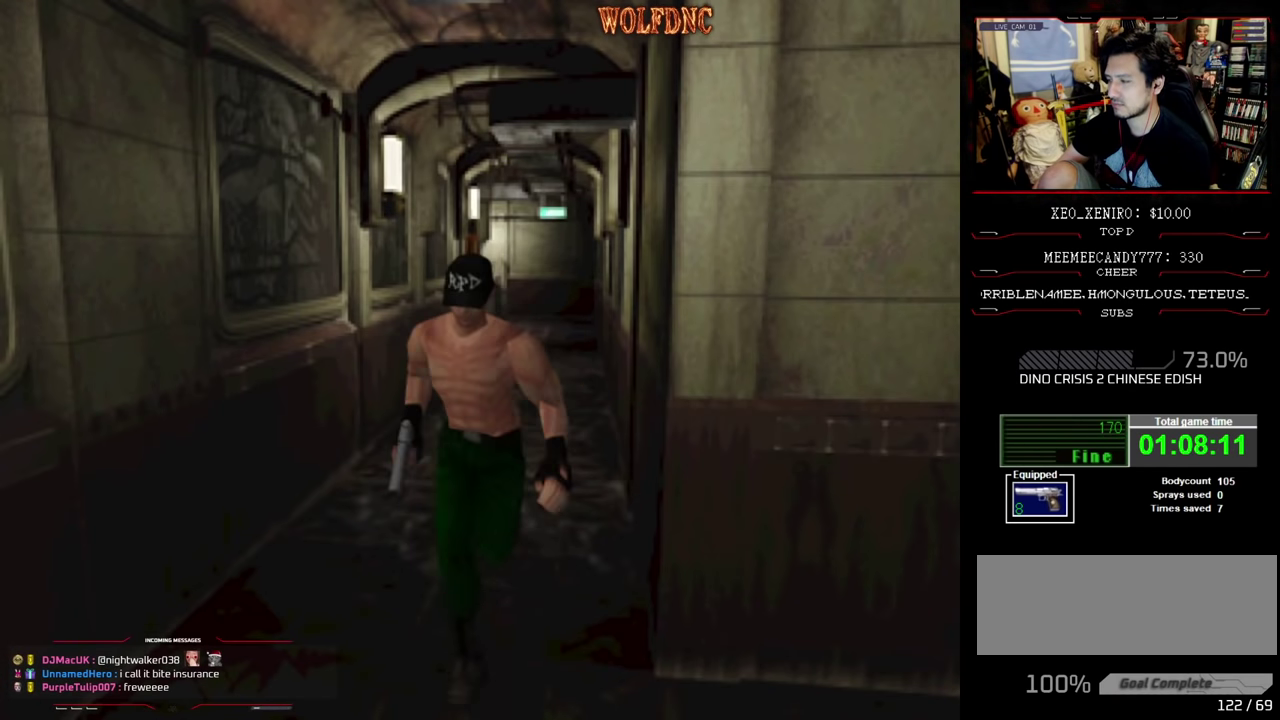
{"buttons": ["SQUARE", "DPAD_UP"], "events": [[334, "DPAD_LEFT", "down"], [484, "DPAD_LEFT", "up"]]}
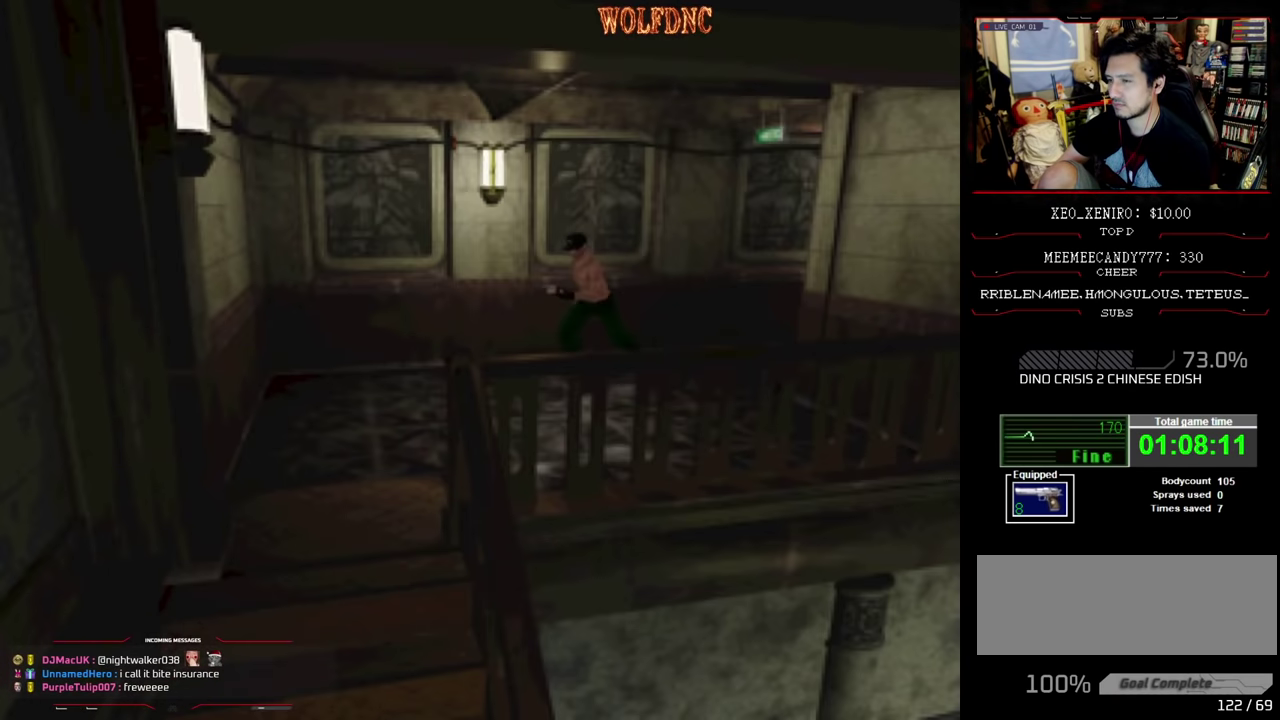
{"buttons": ["SQUARE", "DPAD_UP"], "events": [[217, "DPAD_LEFT", "down"], [350, "DPAD_LEFT", "up"]]}
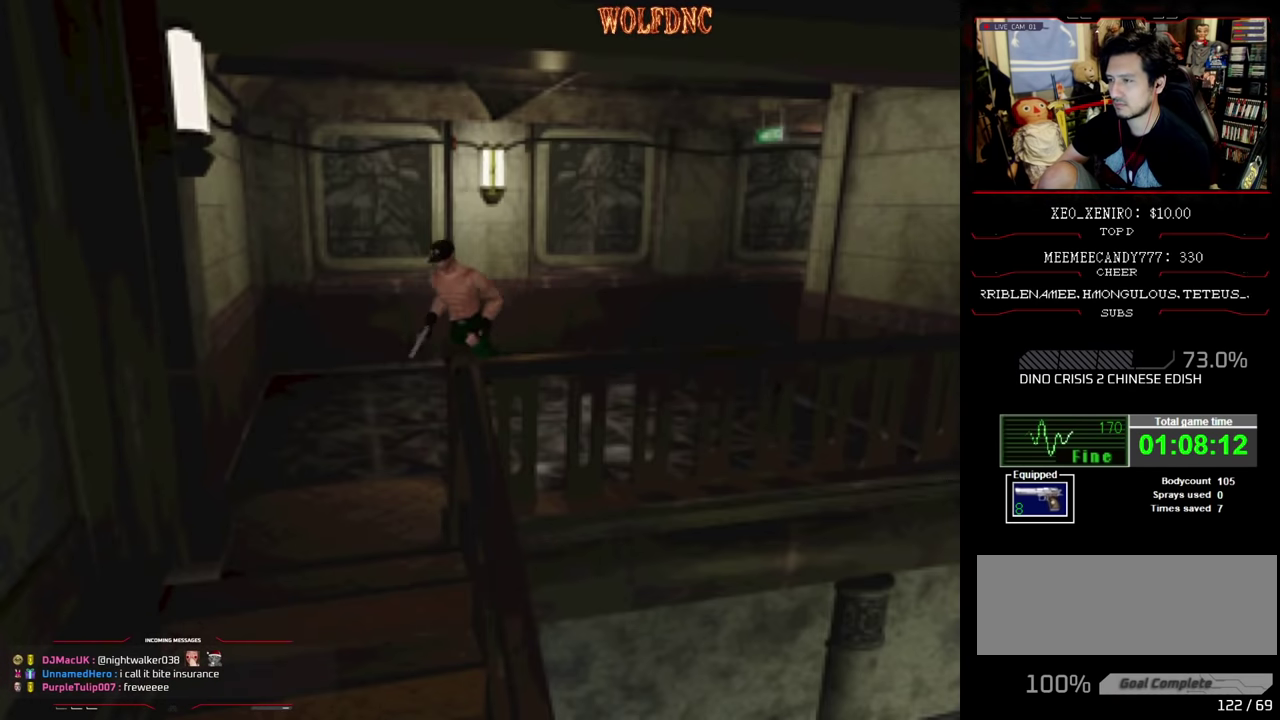
{"buttons": ["SQUARE", "DPAD_UP"], "events": [[334, "DPAD_LEFT", "down"], [417, "DPAD_LEFT", "up"]]}
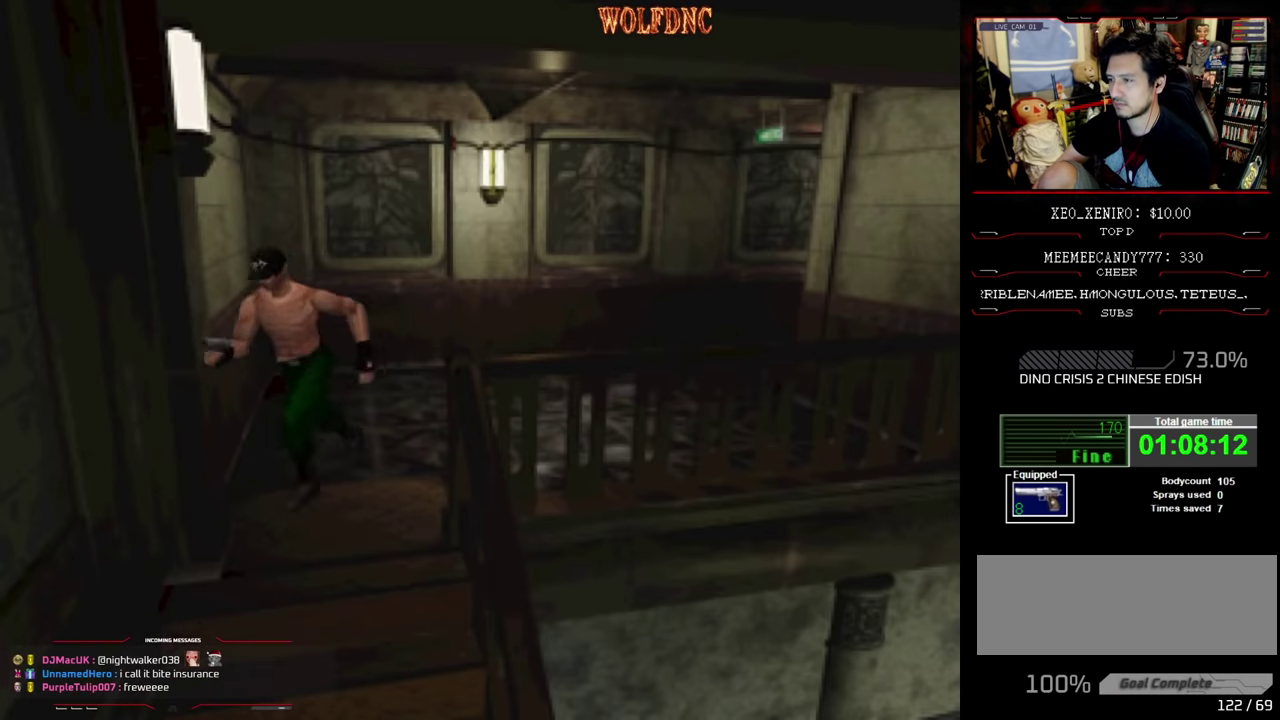
{"buttons": ["CROSS", "SQUARE", "DPAD_UP"], "events": [[67, "DPAD_LEFT", "down"], [150, "CROSS", "down"], [384, "DPAD_LEFT", "up"], [434, "CROSS", "up"], [484, "CROSS", "down"]]}
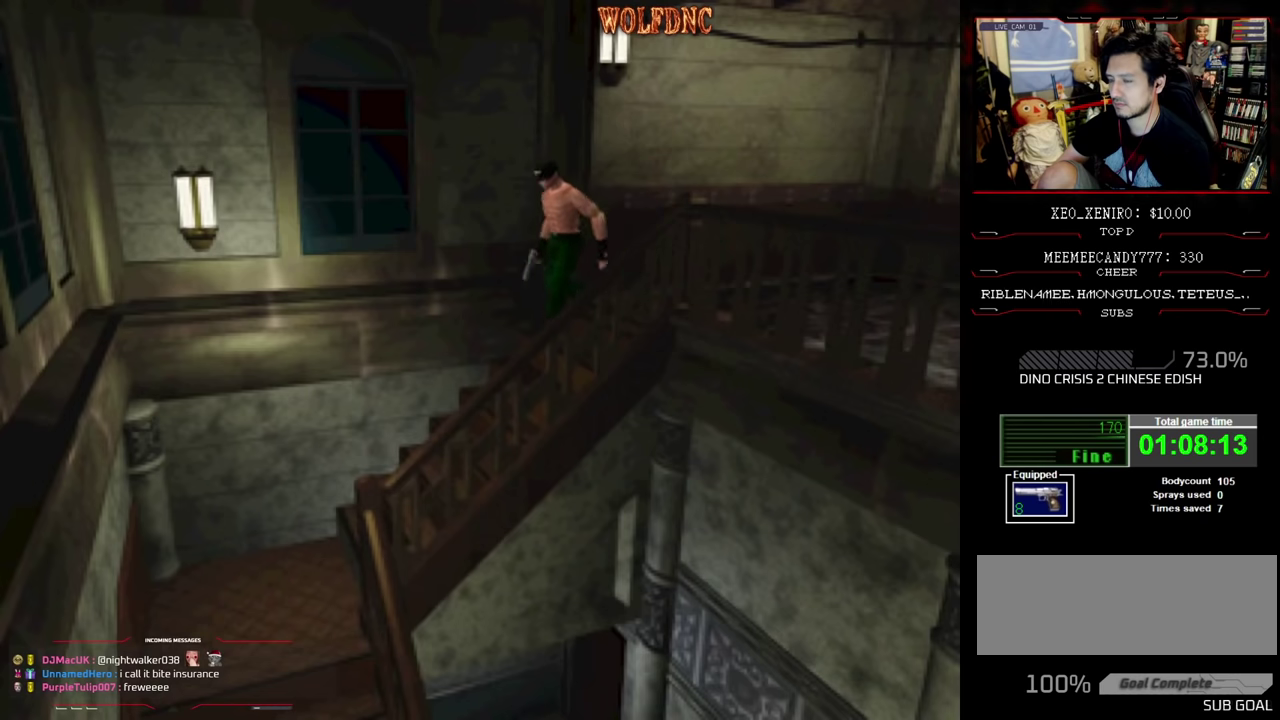
{"buttons": ["SQUARE"], "events": [[34, "CROSS", "up"], [117, "CROSS", "down"], [167, "CROSS", "up"], [350, "CROSS", "down"], [400, "DPAD_UP", "up"], [450, "CROSS", "up"]]}
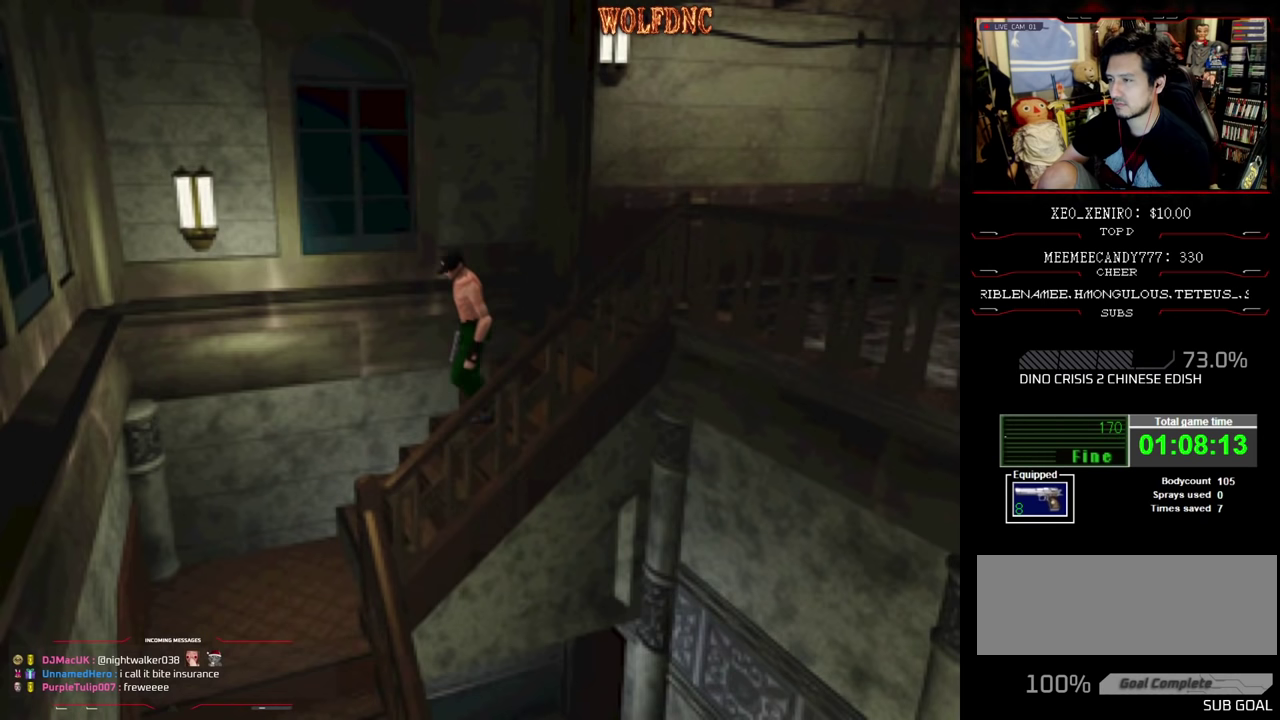
{"buttons": ["SQUARE"], "events": [[50, "CROSS", "down"], [134, "CROSS", "up"], [184, "CROSS", "down"], [284, "CROSS", "up"], [334, "CROSS", "down"], [417, "CROSS", "up"]]}
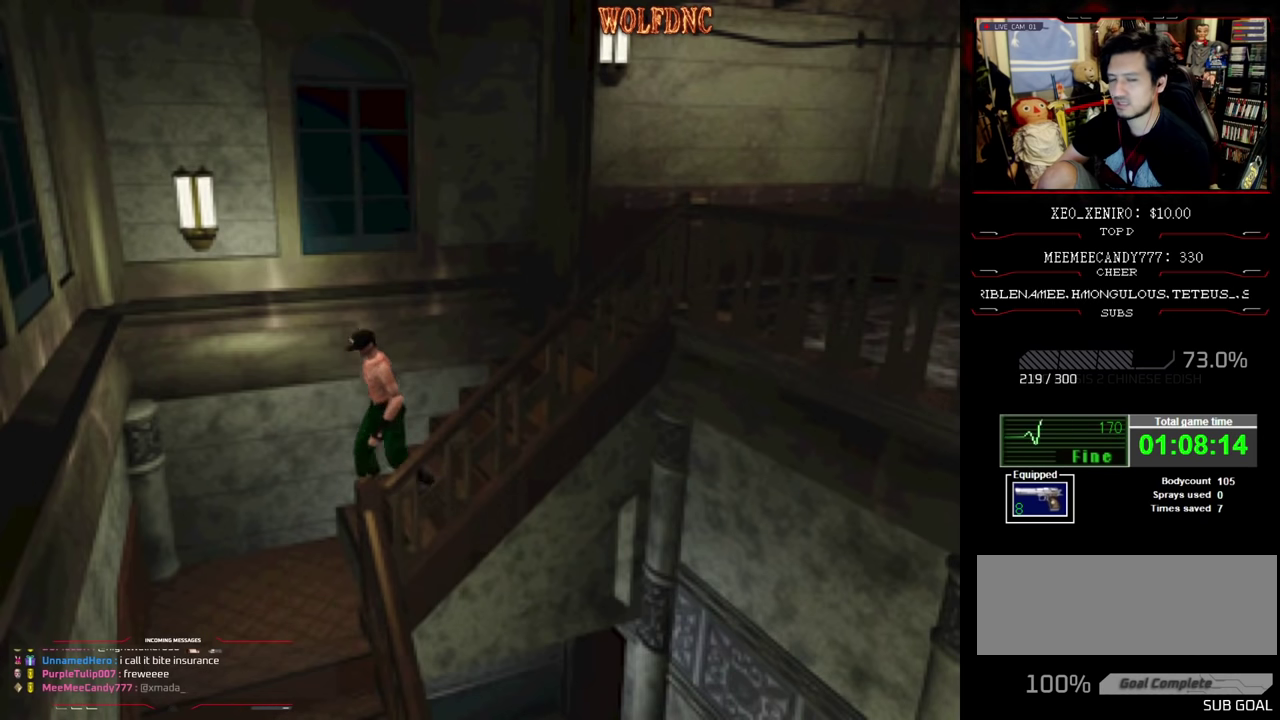
{"buttons": ["SQUARE", "DPAD_LEFT"], "events": [[17, "CROSS", "down"], [100, "CROSS", "up"], [150, "CROSS", "down"], [250, "CROSS", "up"], [334, "DPAD_LEFT", "down"]]}